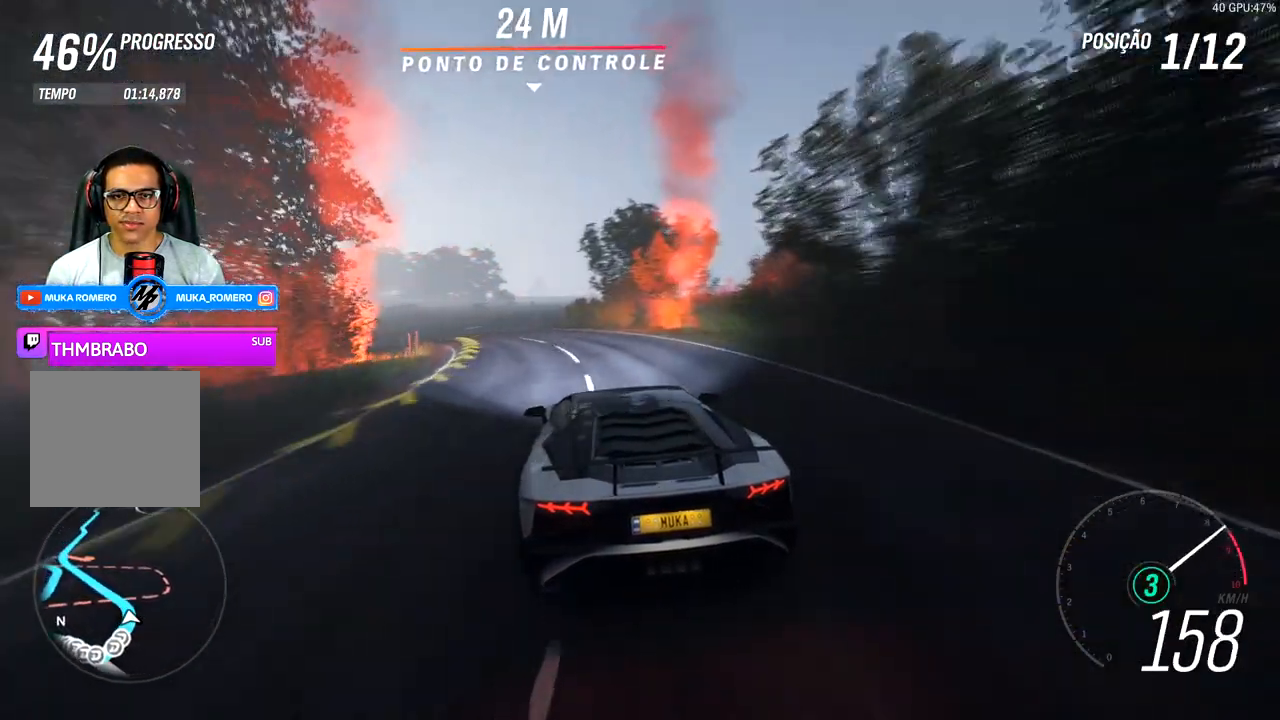
Gameplay with a controller (Xbox layout); each line is a JSON object with the inputs held at the frame after it. "events" lists button and stick changes between this image and that frame as [ms after this image, input, new state], when the widget could be followed in between.
{"buttons": ["R2"], "left_stick": "down-left", "right_stick": "center", "events": [[50, "R2", "up"], [200, "R2", "down"]]}
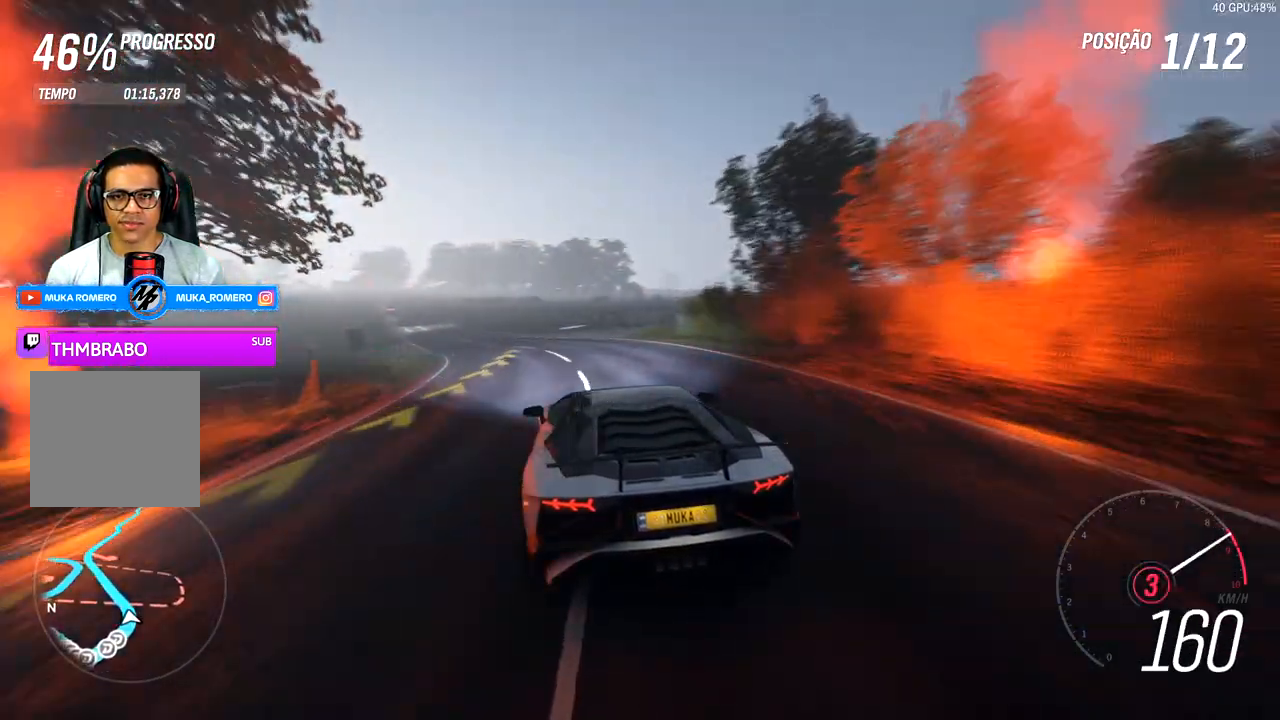
{"buttons": ["R2"], "left_stick": "center", "right_stick": "center", "events": [[50, "left_stick", "center"], [300, "left_stick", "down-left"], [350, "A", "down"], [350, "B", "down"], [433, "A", "up"], [433, "B", "up"], [433, "left_stick", "center"]]}
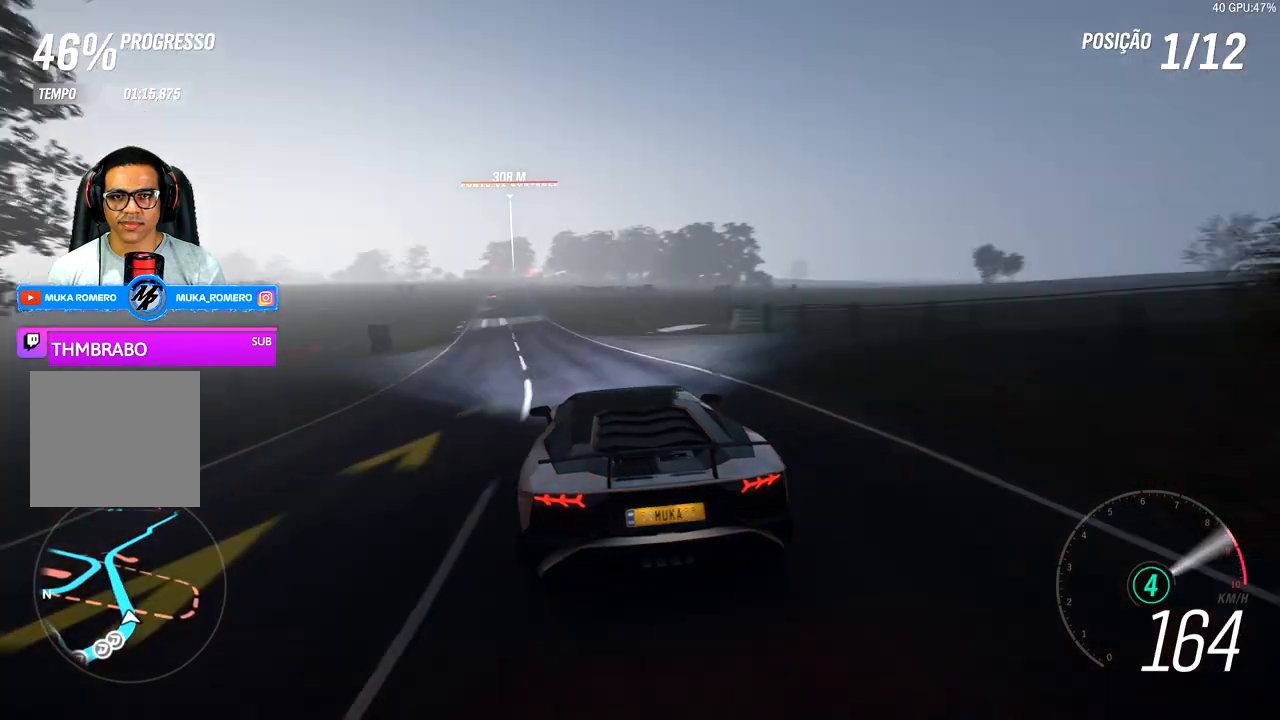
{"buttons": ["R2"], "left_stick": "center", "right_stick": "center", "events": [[67, "left_stick", "down-left"], [400, "left_stick", "center"]]}
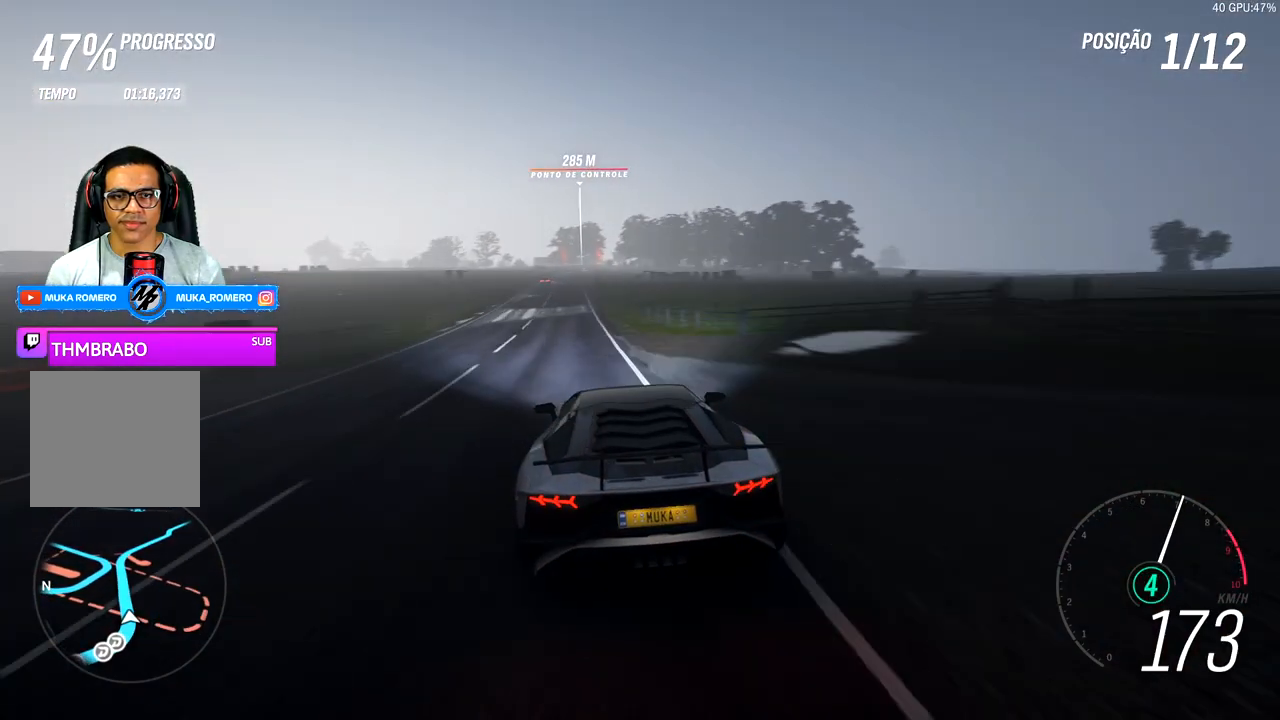
{"buttons": ["R2"], "left_stick": "down-left", "right_stick": "center", "events": [[50, "left_stick", "down-left"], [233, "left_stick", "center"], [450, "left_stick", "down-left"]]}
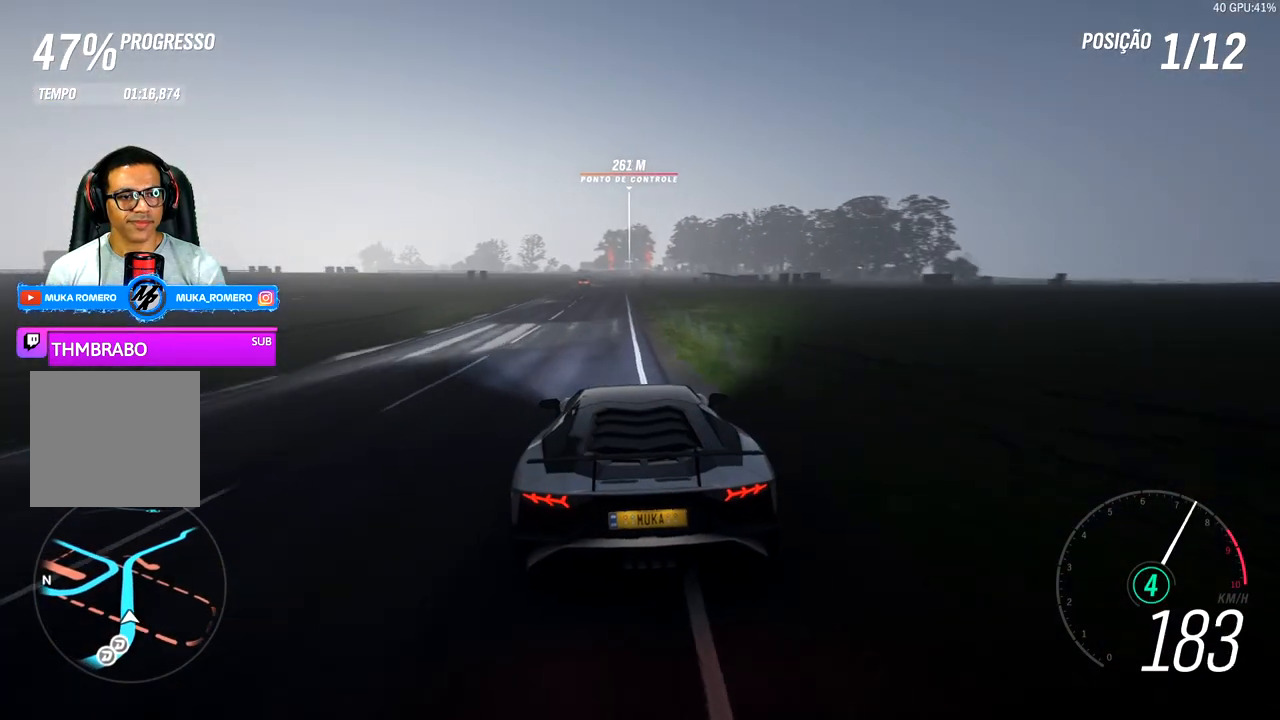
{"buttons": ["R2"], "left_stick": "center", "right_stick": "center", "events": [[317, "left_stick", "center"]]}
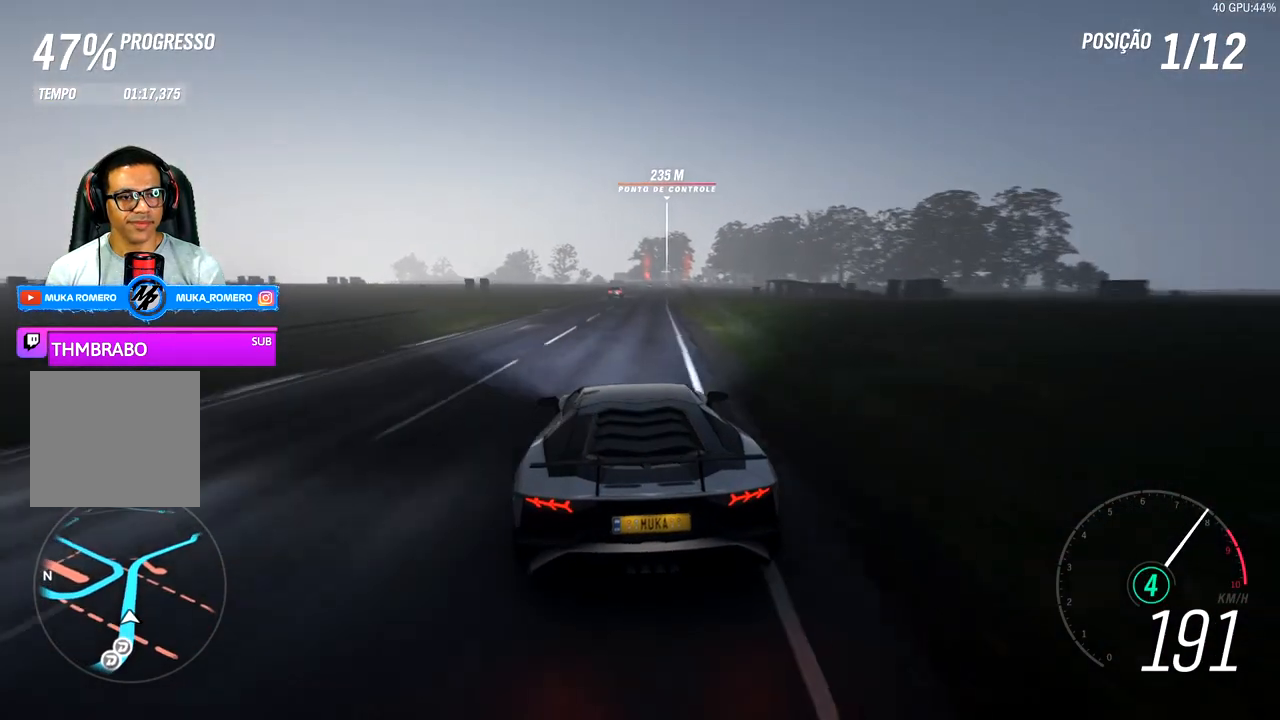
{"buttons": ["R2"], "left_stick": "right", "right_stick": "center", "events": [[217, "left_stick", "right"], [350, "left_stick", "center"], [500, "left_stick", "right"]]}
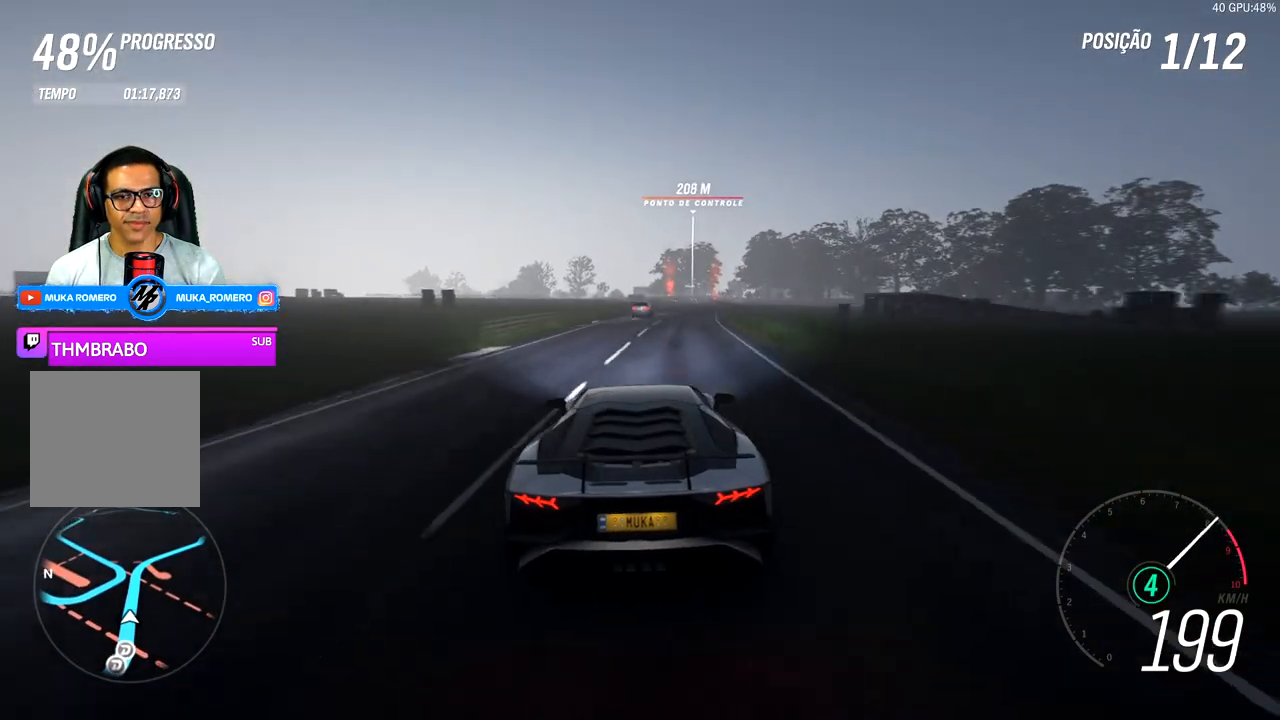
{"buttons": ["R2"], "left_stick": "center", "right_stick": "center", "events": [[217, "left_stick", "center"], [400, "left_stick", "right"], [483, "left_stick", "center"]]}
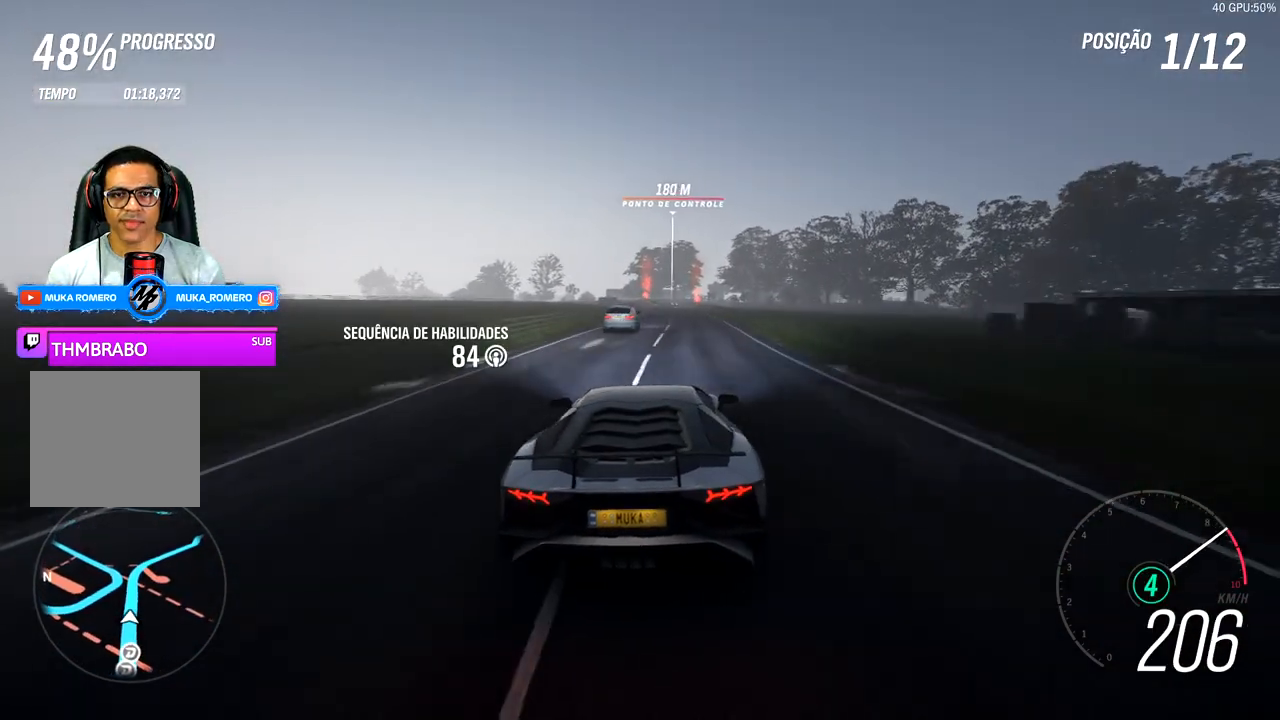
{"buttons": ["A", "B", "R2"], "left_stick": "center", "right_stick": "center", "events": [[433, "B", "down"], [450, "A", "down"]]}
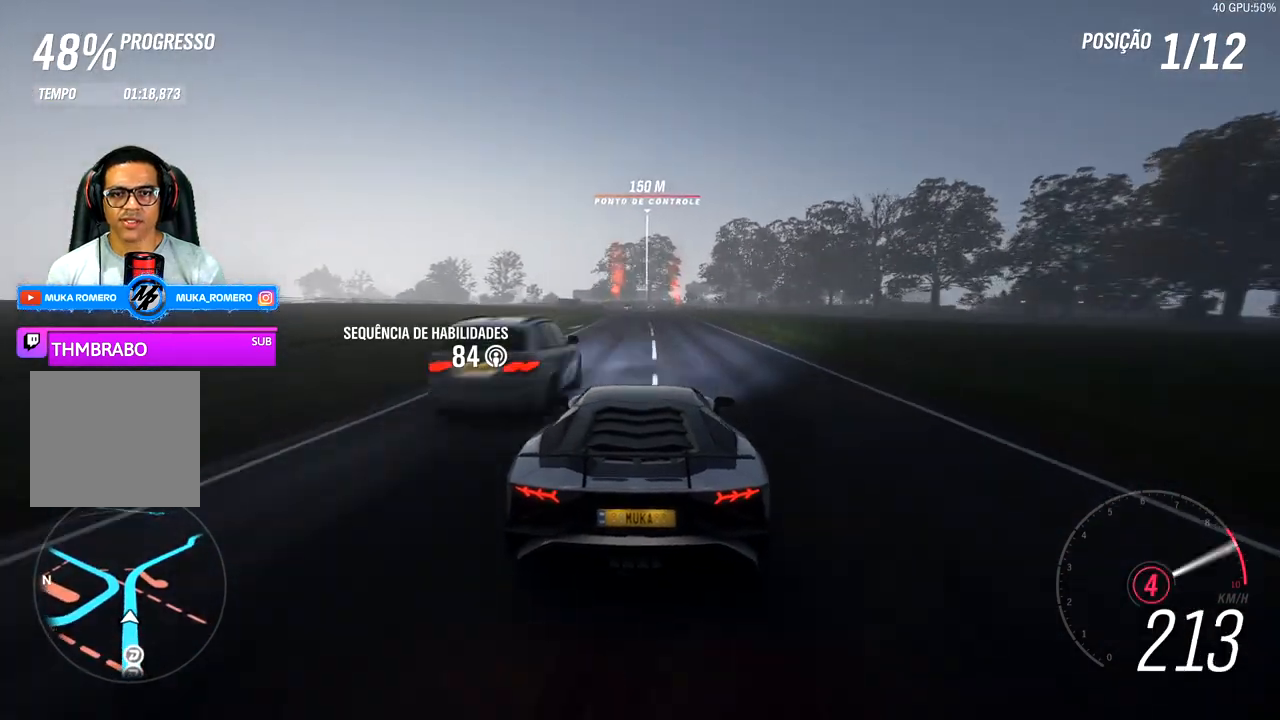
{"buttons": ["R2"], "left_stick": "center", "right_stick": "center", "events": [[33, "A", "up"], [33, "B", "up"], [100, "left_stick", "down-left"], [317, "left_stick", "center"]]}
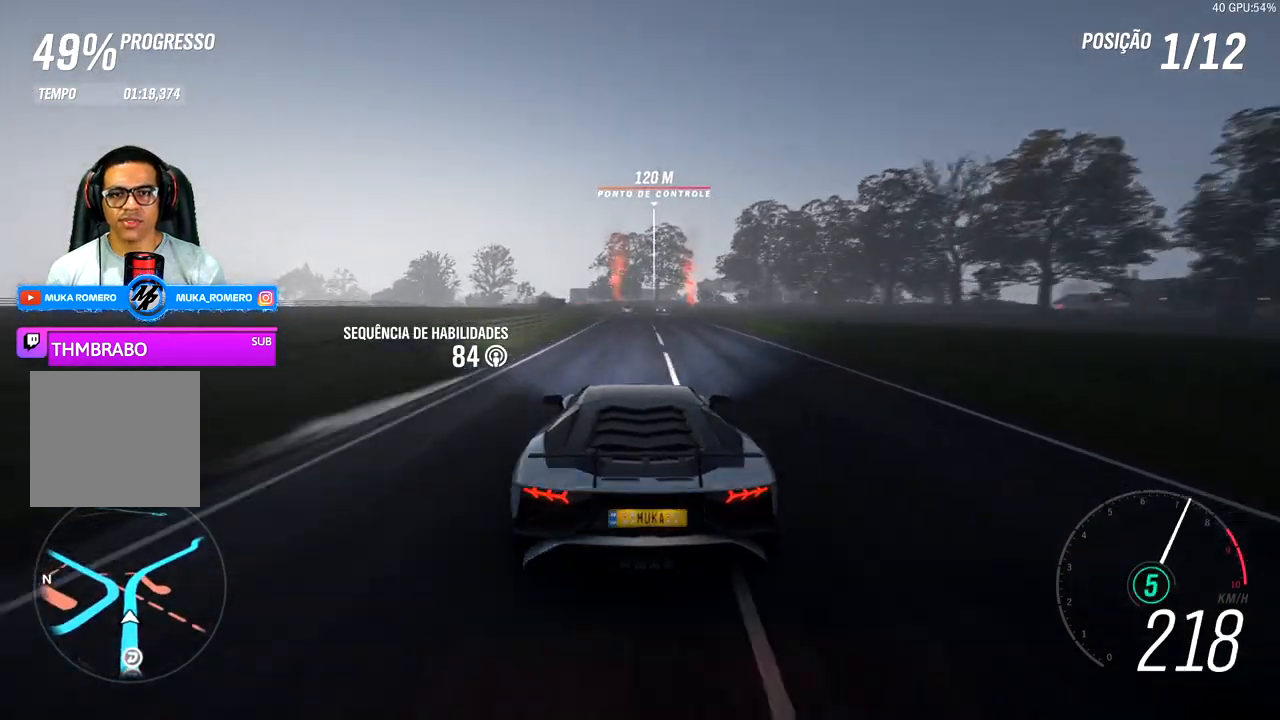
{"buttons": ["R2"], "left_stick": "right", "right_stick": "center", "events": [[133, "left_stick", "right"], [233, "left_stick", "center"], [433, "left_stick", "right"]]}
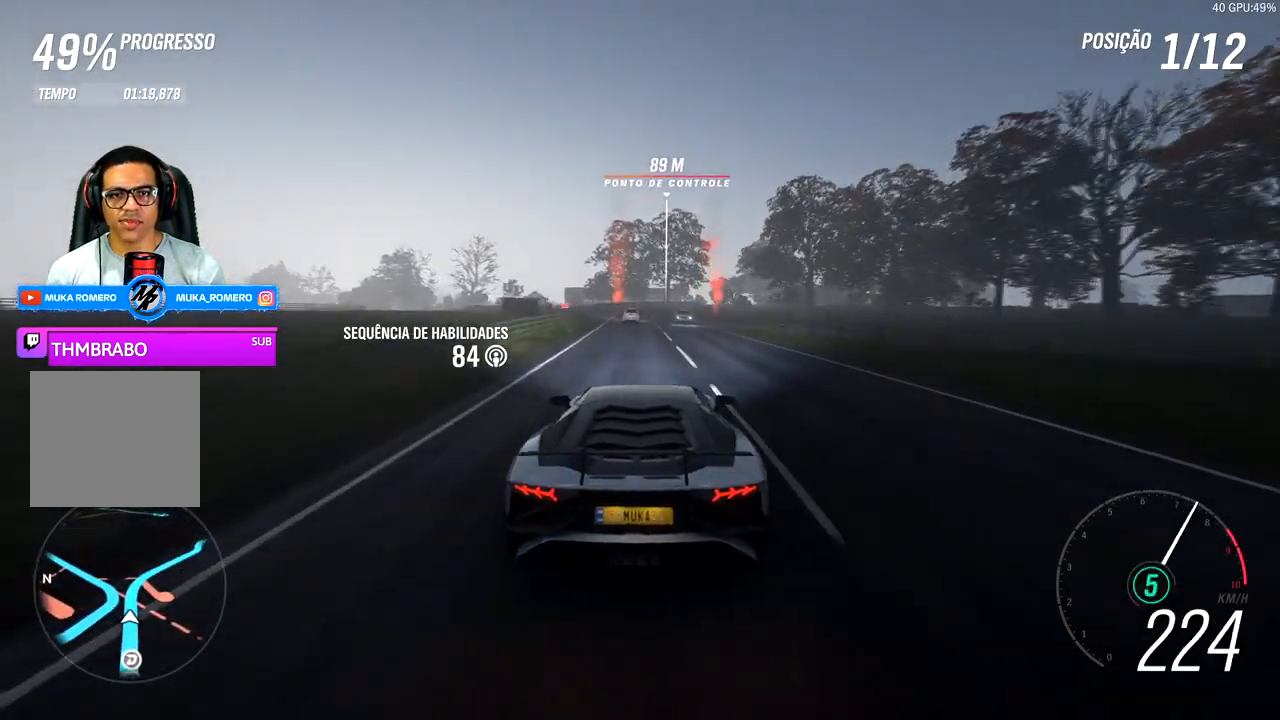
{"buttons": ["R2"], "left_stick": "right", "right_stick": "center", "events": [[33, "left_stick", "center"], [150, "left_stick", "right"], [300, "left_stick", "center"], [500, "left_stick", "right"]]}
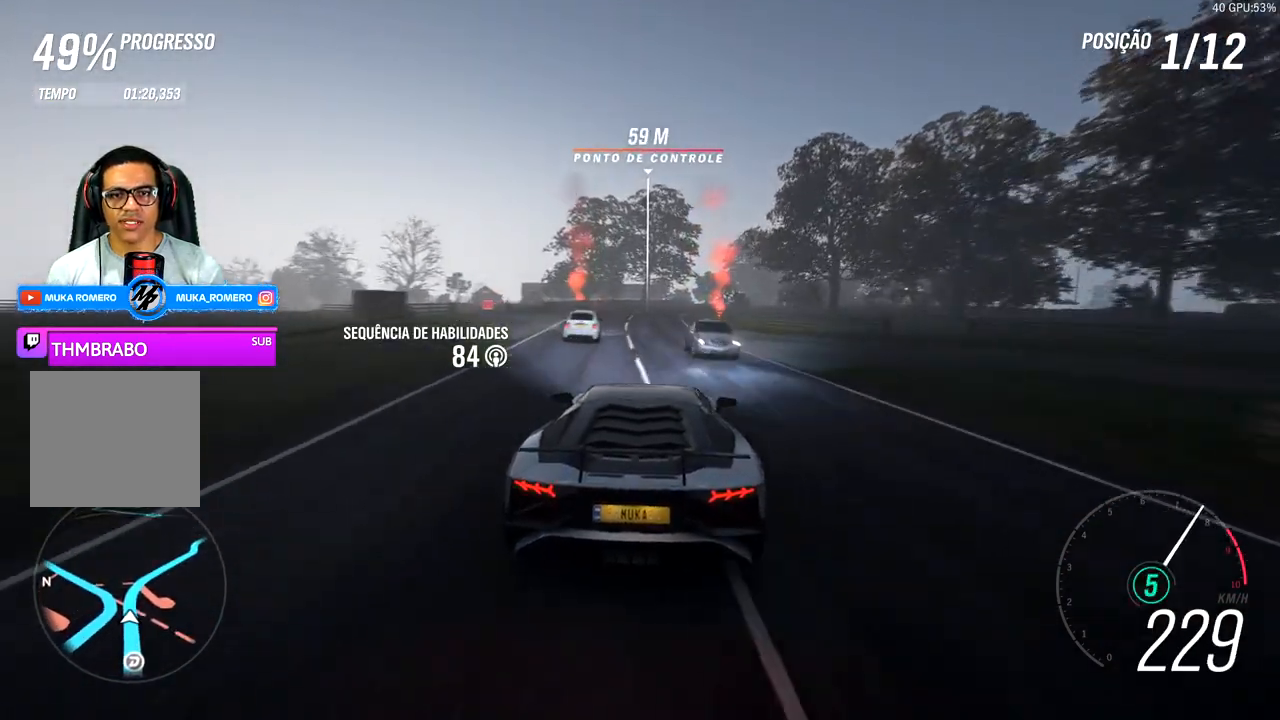
{"buttons": ["R2"], "left_stick": "center", "right_stick": "center", "events": [[200, "left_stick", "center"], [300, "left_stick", "right"], [483, "left_stick", "center"]]}
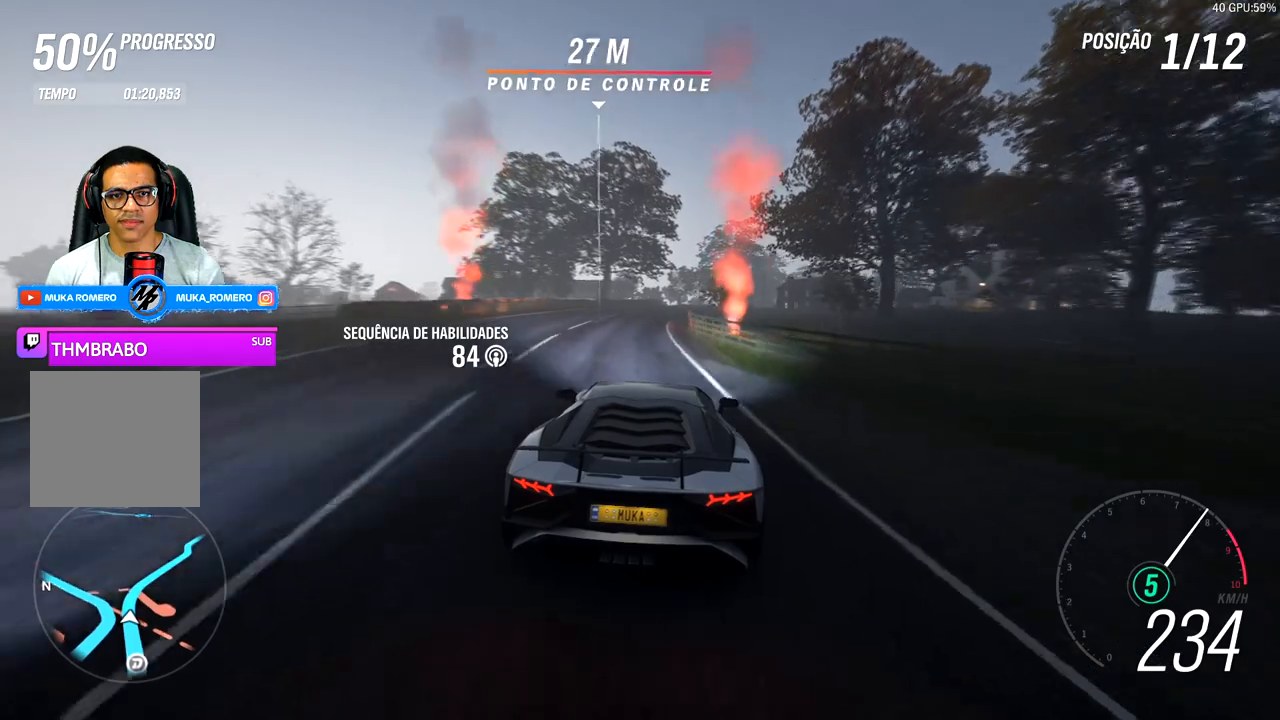
{"buttons": ["R2"], "left_stick": "center", "right_stick": "center", "events": [[233, "left_stick", "right"], [400, "left_stick", "center"]]}
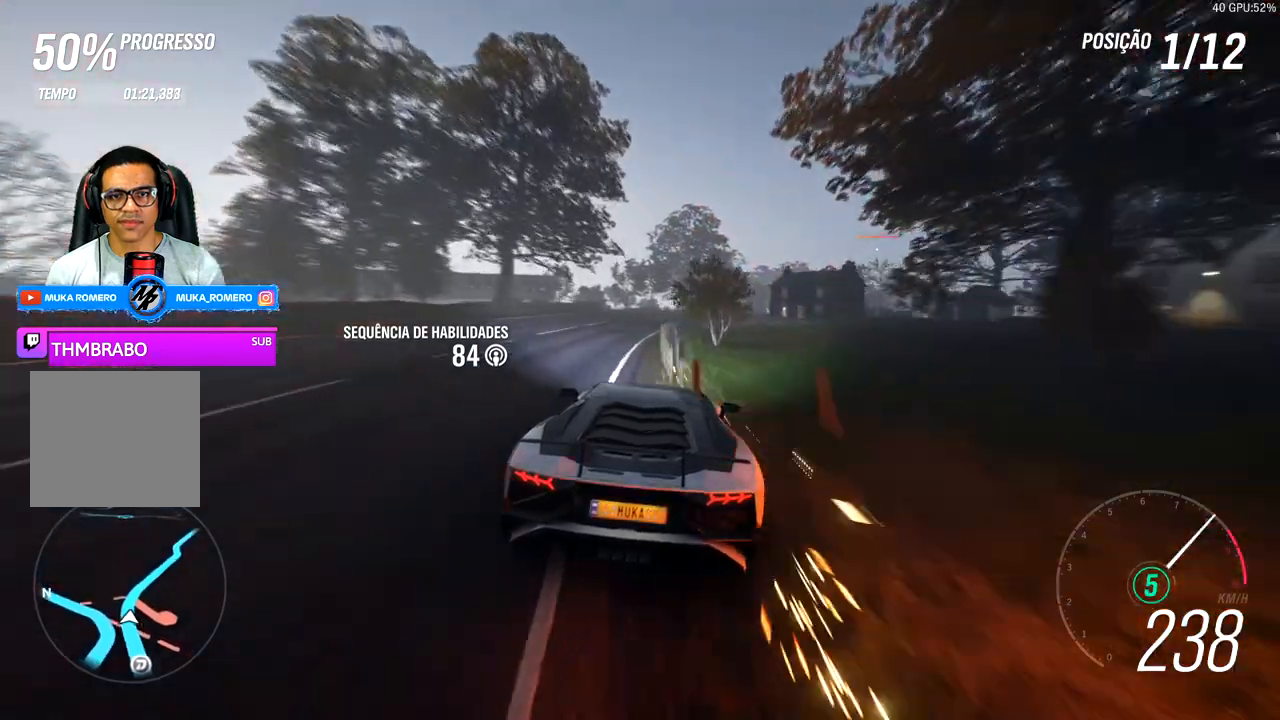
{"buttons": ["R2"], "left_stick": "center", "right_stick": "center", "events": [[250, "left_stick", "right"], [400, "left_stick", "center"]]}
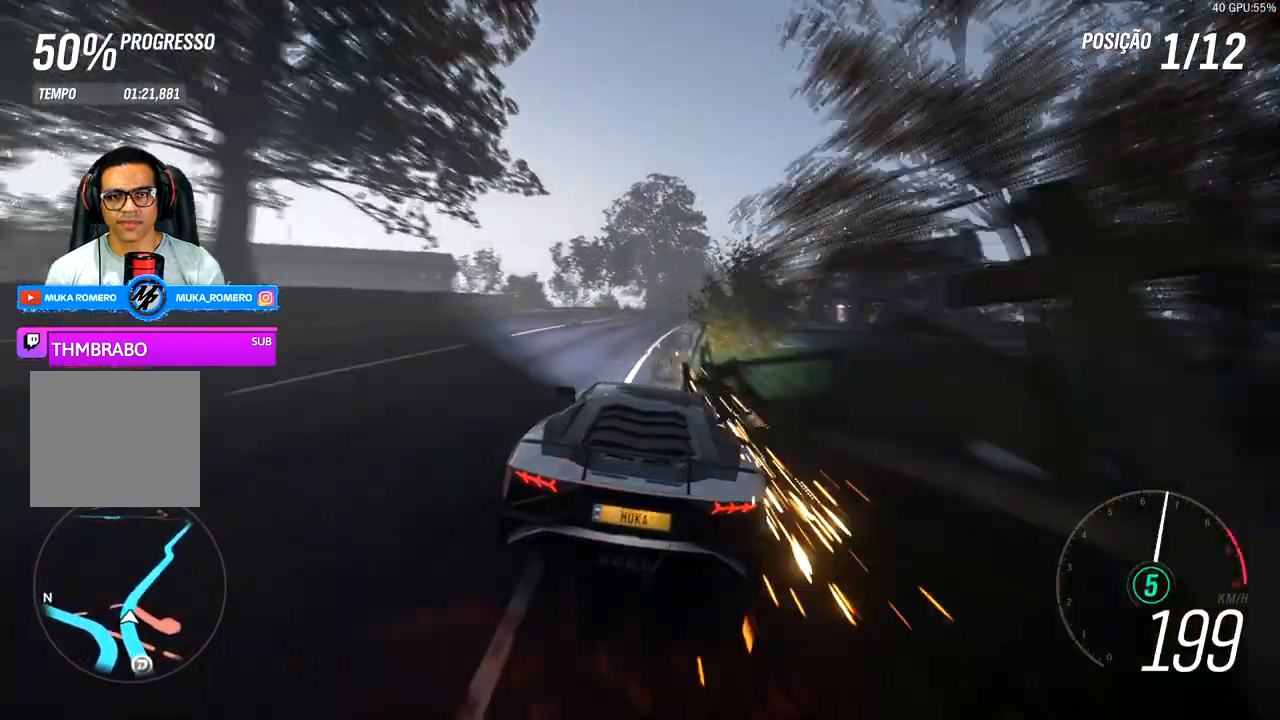
{"buttons": ["R2"], "left_stick": "right", "right_stick": "center", "events": [[17, "left_stick", "right"], [183, "left_stick", "center"], [300, "left_stick", "right"]]}
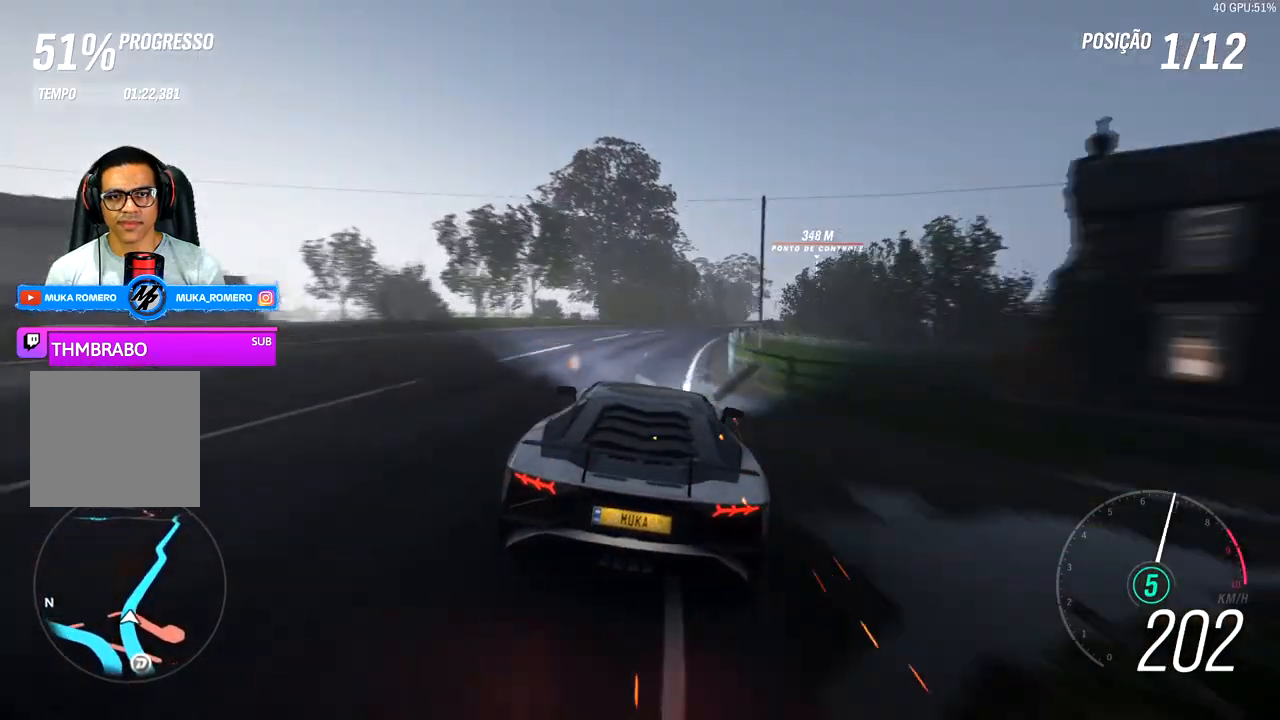
{"buttons": ["R2"], "left_stick": "center", "right_stick": "center", "events": [[33, "left_stick", "center"], [183, "left_stick", "right"], [467, "left_stick", "center"]]}
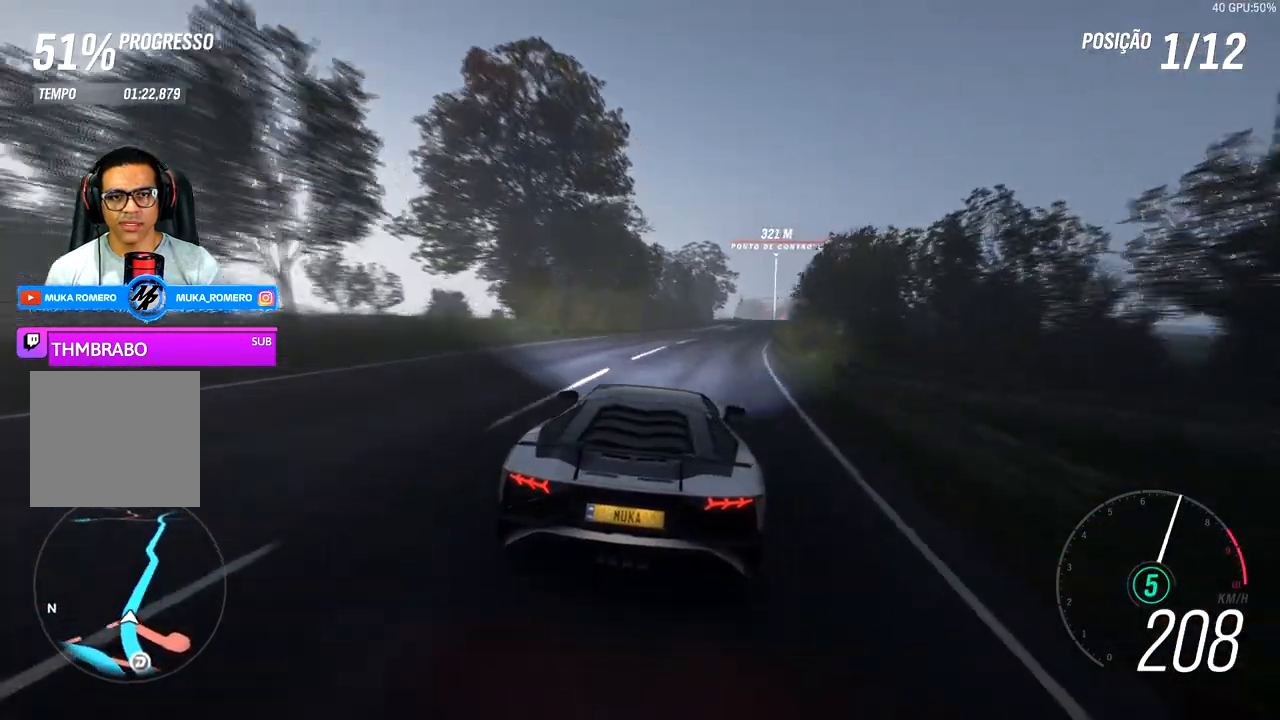
{"buttons": ["R2"], "left_stick": "right", "right_stick": "center", "events": [[100, "left_stick", "right"], [350, "left_stick", "center"], [500, "left_stick", "right"]]}
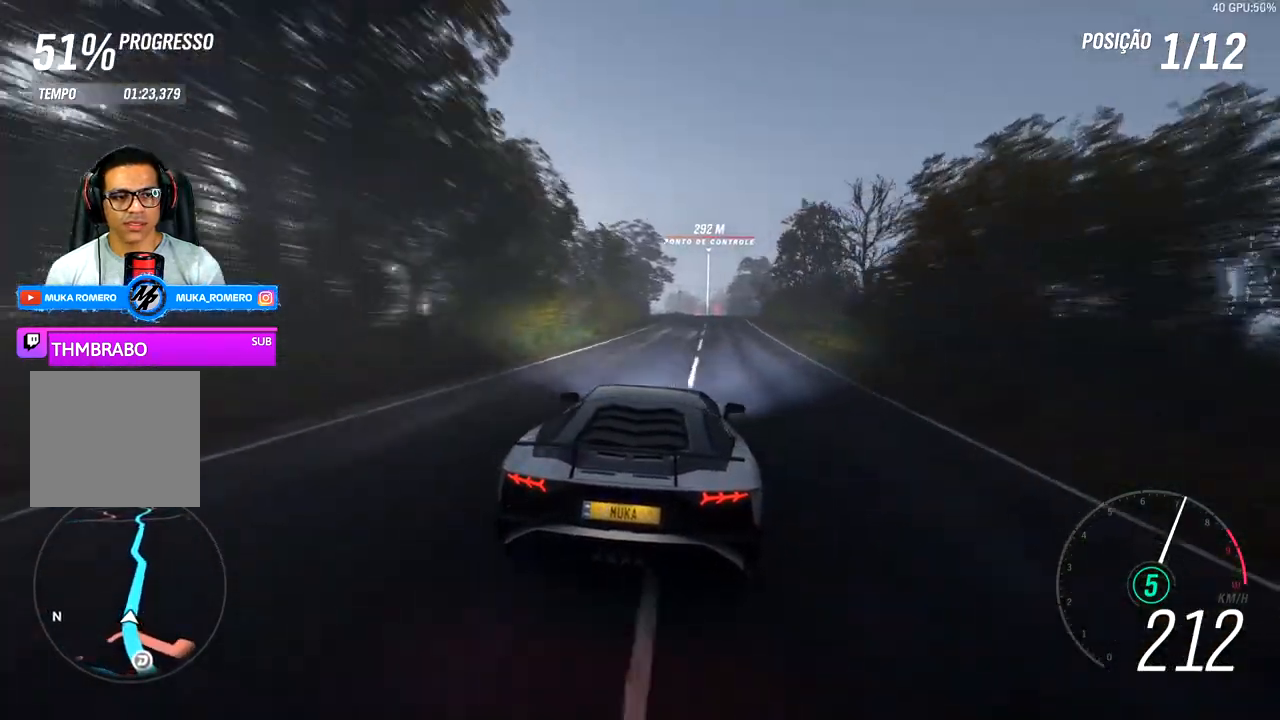
{"buttons": ["R2"], "left_stick": "center", "right_stick": "center", "events": [[133, "left_stick", "center"]]}
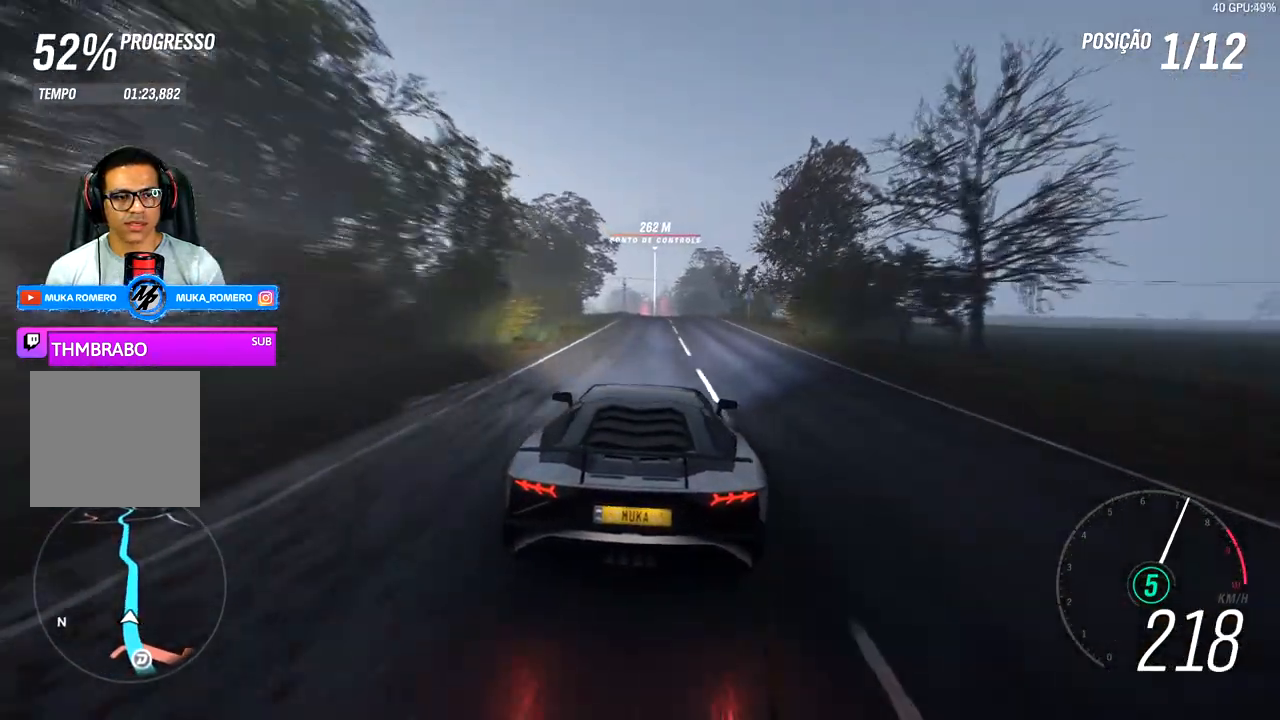
{"buttons": ["R2"], "left_stick": "center", "right_stick": "center", "events": [[67, "left_stick", "right"], [167, "left_stick", "center"]]}
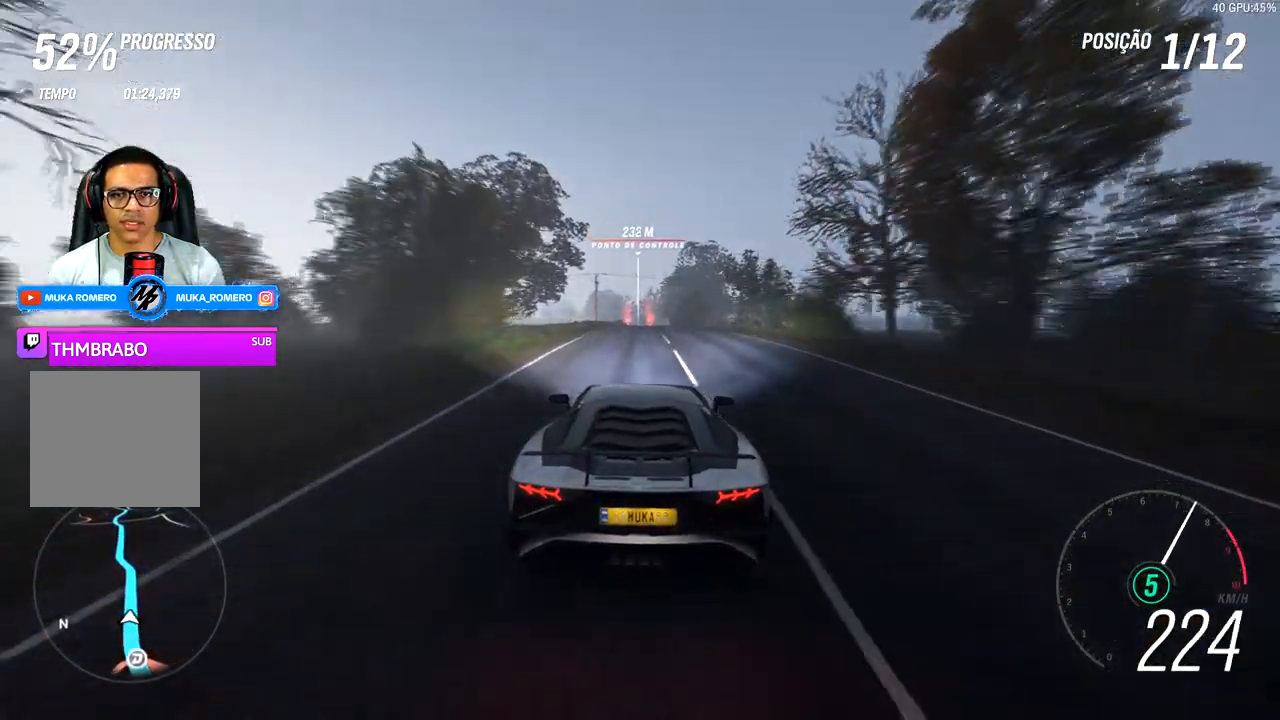
{"buttons": ["R2"], "left_stick": "center", "right_stick": "center", "events": []}
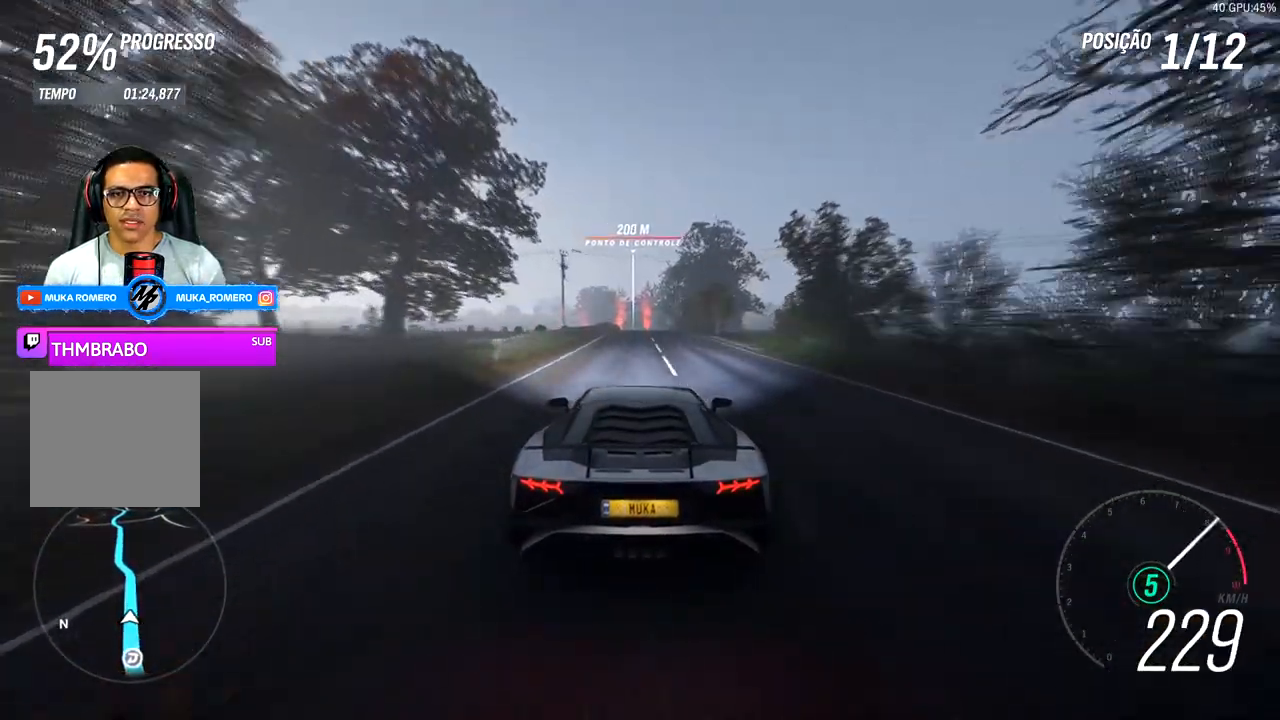
{"buttons": ["R2"], "left_stick": "center", "right_stick": "center", "events": []}
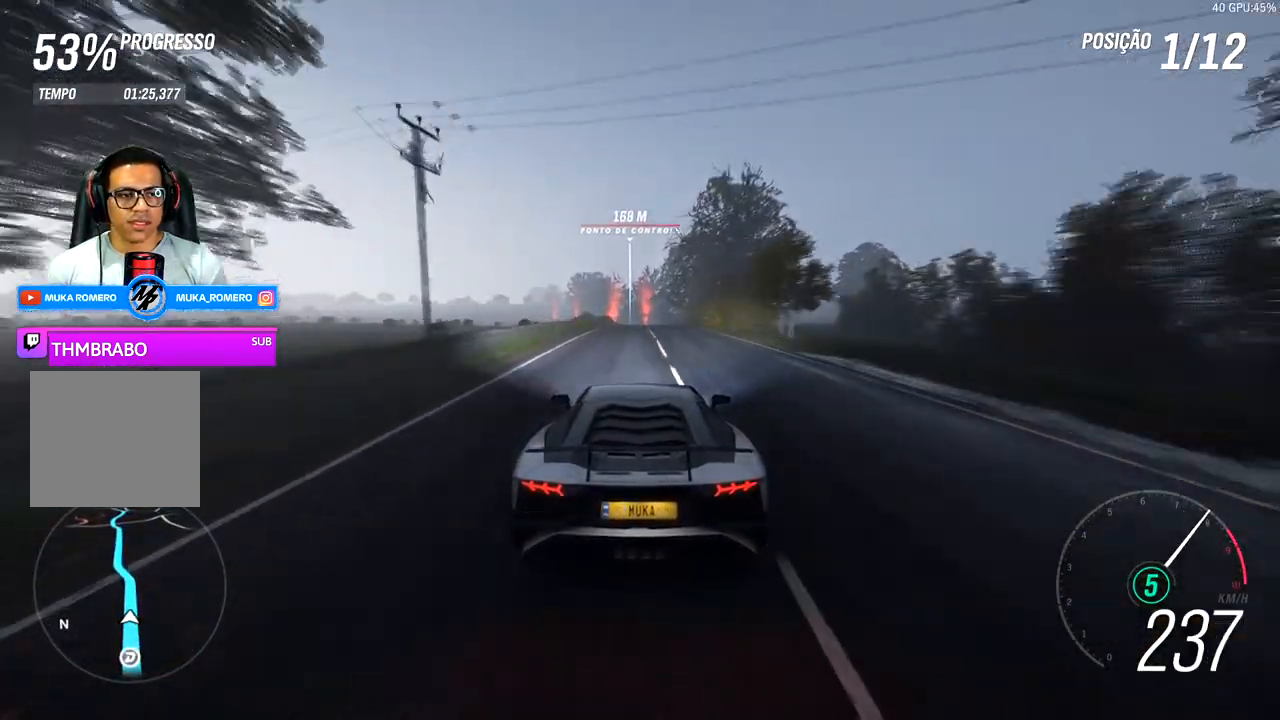
{"buttons": ["R2"], "left_stick": "center", "right_stick": "center", "events": [[267, "left_stick", "left"], [367, "left_stick", "center"]]}
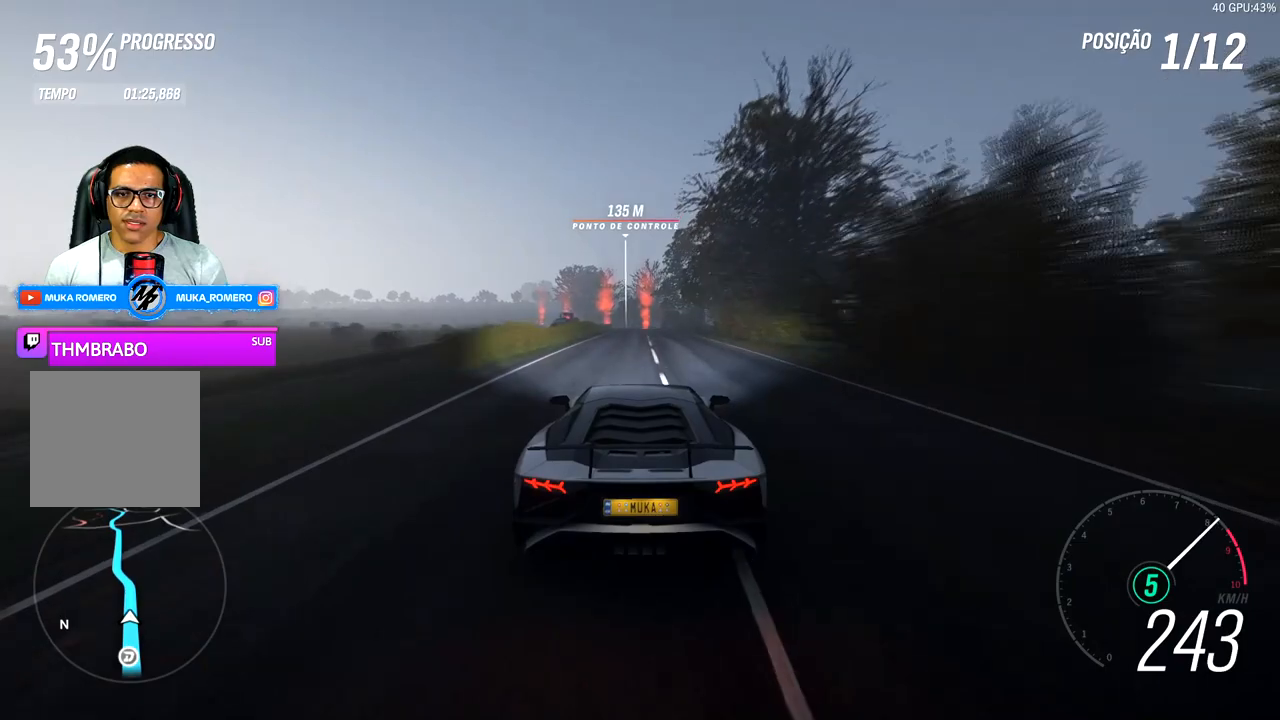
{"buttons": ["R2"], "left_stick": "center", "right_stick": "center", "events": [[67, "left_stick", "left"], [250, "left_stick", "center"]]}
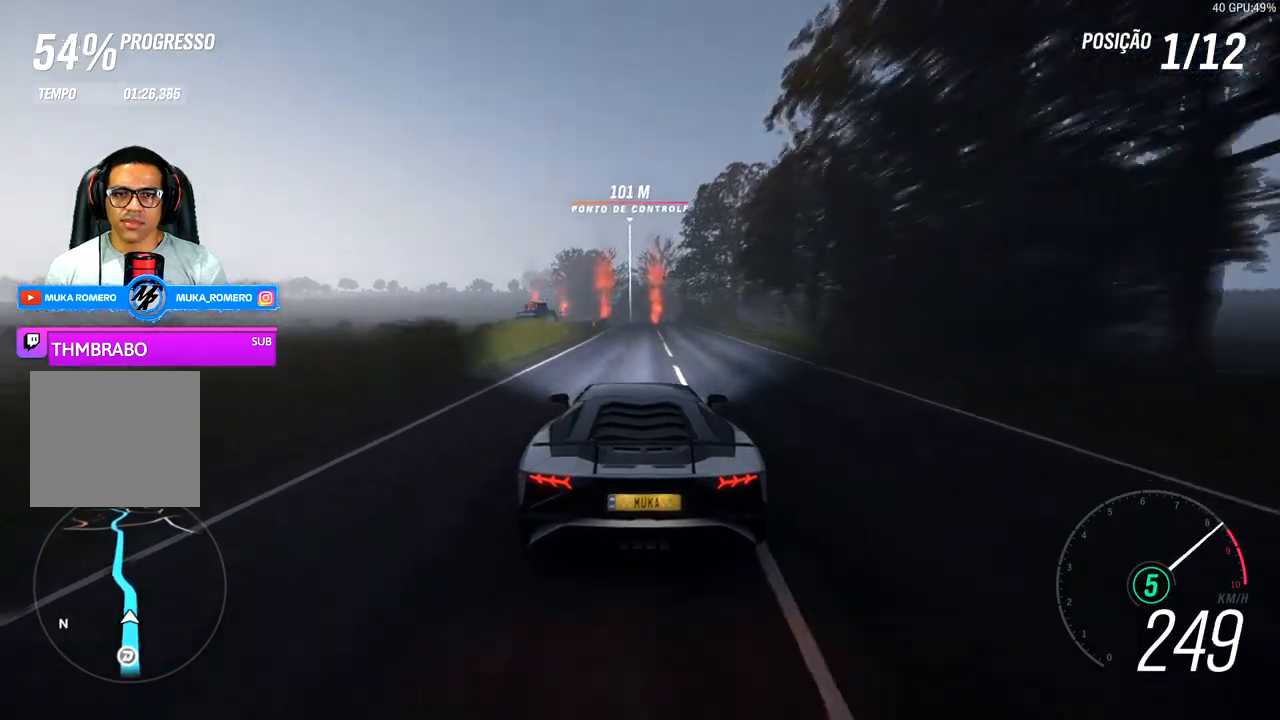
{"buttons": ["R2"], "left_stick": "center", "right_stick": "center", "events": [[400, "left_stick", "down-left"], [500, "left_stick", "center"]]}
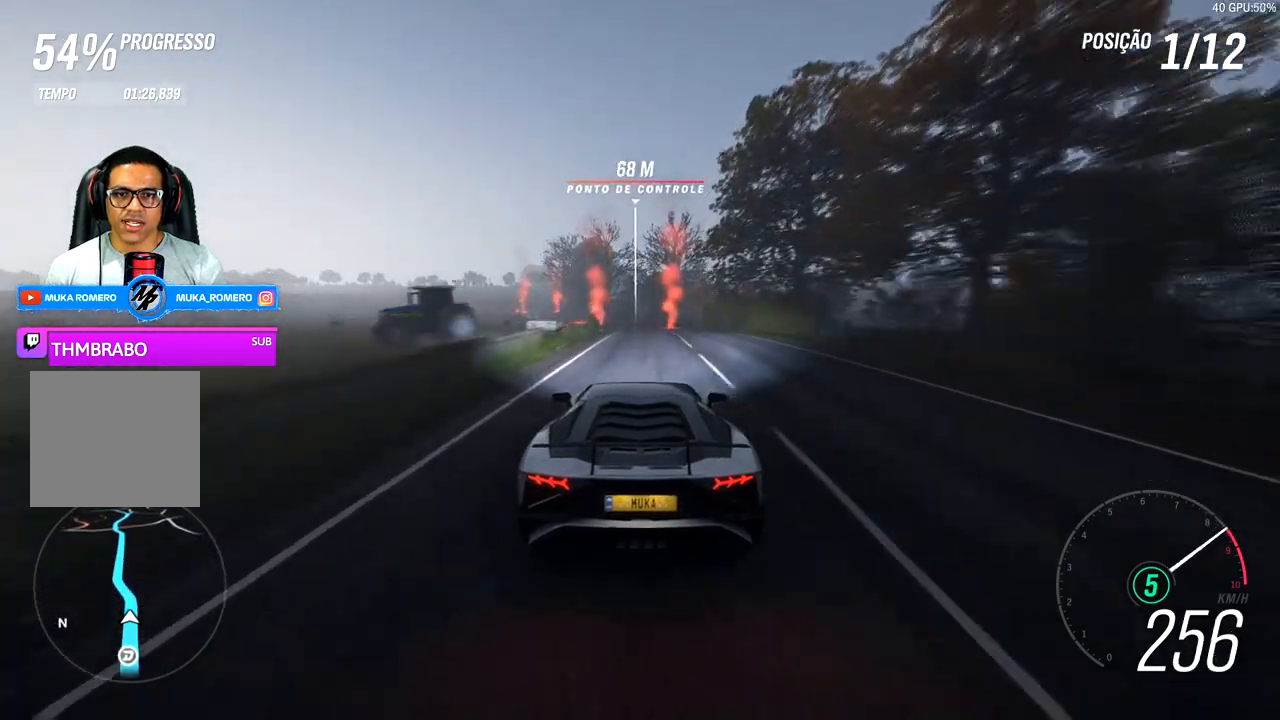
{"buttons": ["R2"], "left_stick": "left", "right_stick": "center", "events": [[133, "left_stick", "left"]]}
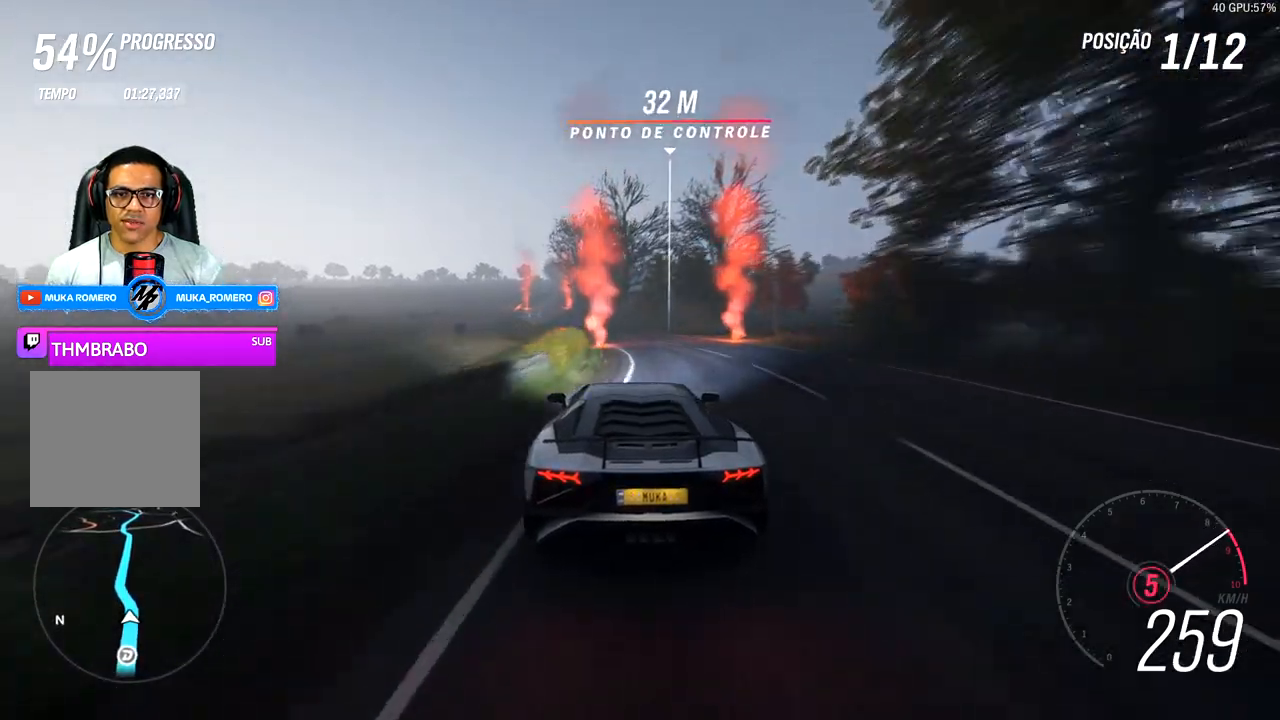
{"buttons": ["R2"], "left_stick": "down-left", "right_stick": "center", "events": [[167, "left_stick", "center"], [300, "left_stick", "down-left"]]}
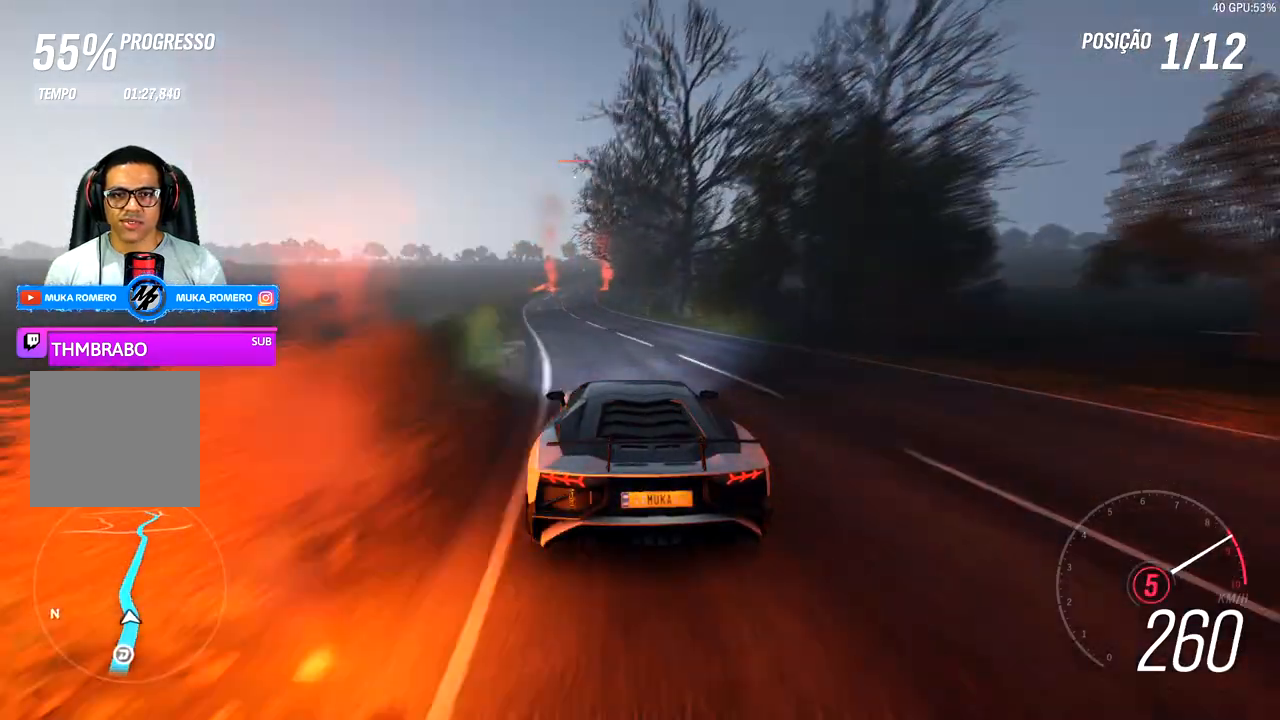
{"buttons": ["R2"], "left_stick": "center", "right_stick": "center", "events": [[150, "left_stick", "center"]]}
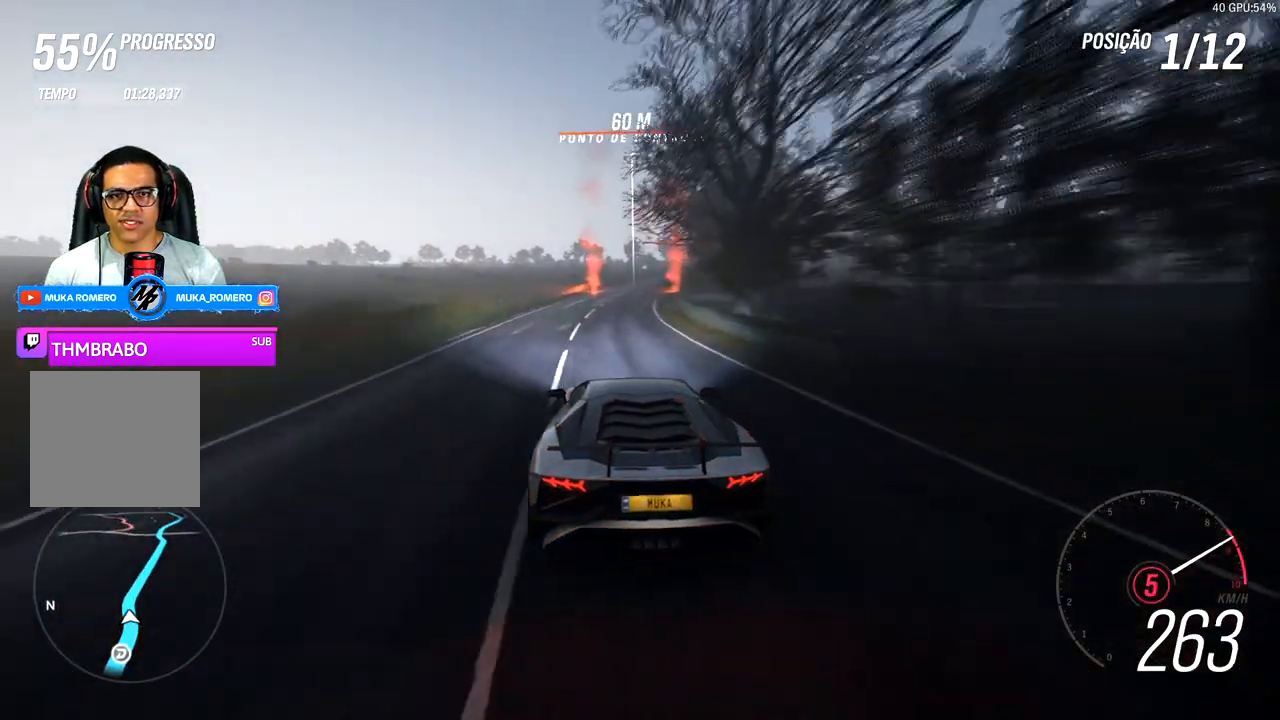
{"buttons": ["A", "B", "R2"], "left_stick": "center", "right_stick": "center", "events": [[50, "left_stick", "right"], [300, "left_stick", "center"], [383, "left_stick", "right"], [450, "A", "down"], [450, "B", "down"], [500, "left_stick", "center"]]}
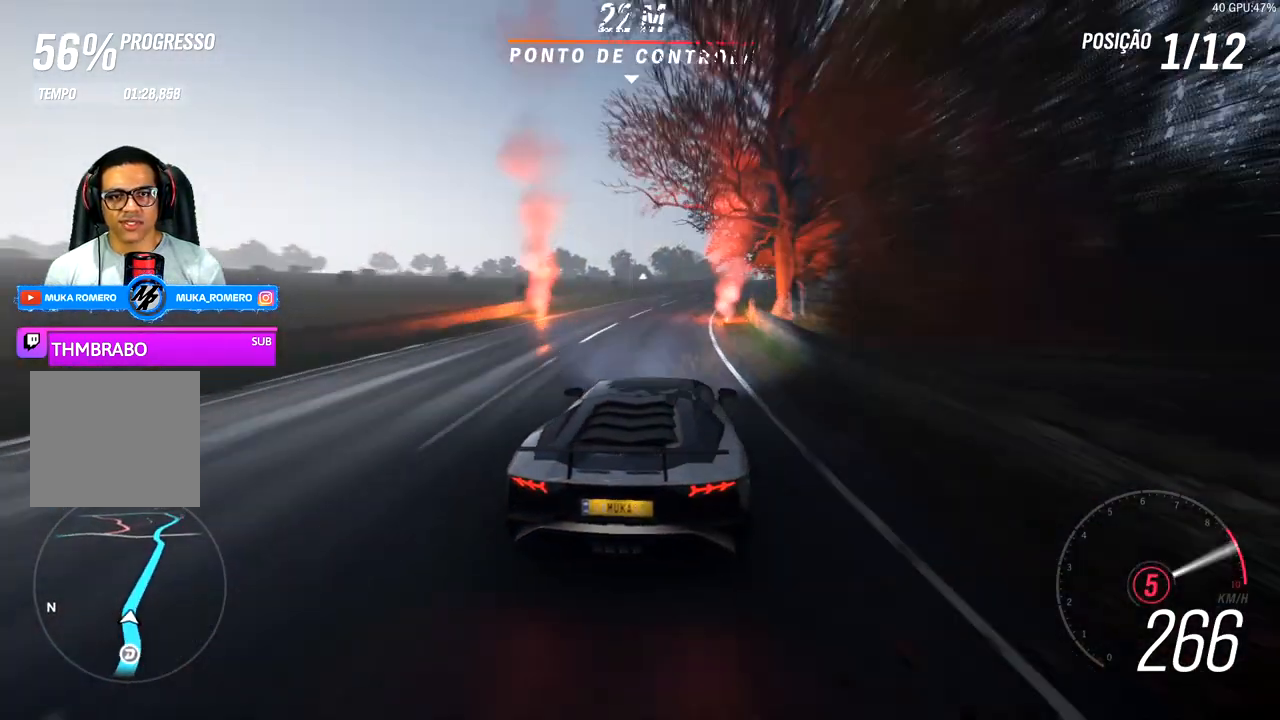
{"buttons": ["R2"], "left_stick": "center", "right_stick": "center", "events": [[83, "A", "up"], [83, "B", "up"], [200, "left_stick", "right"], [483, "left_stick", "center"]]}
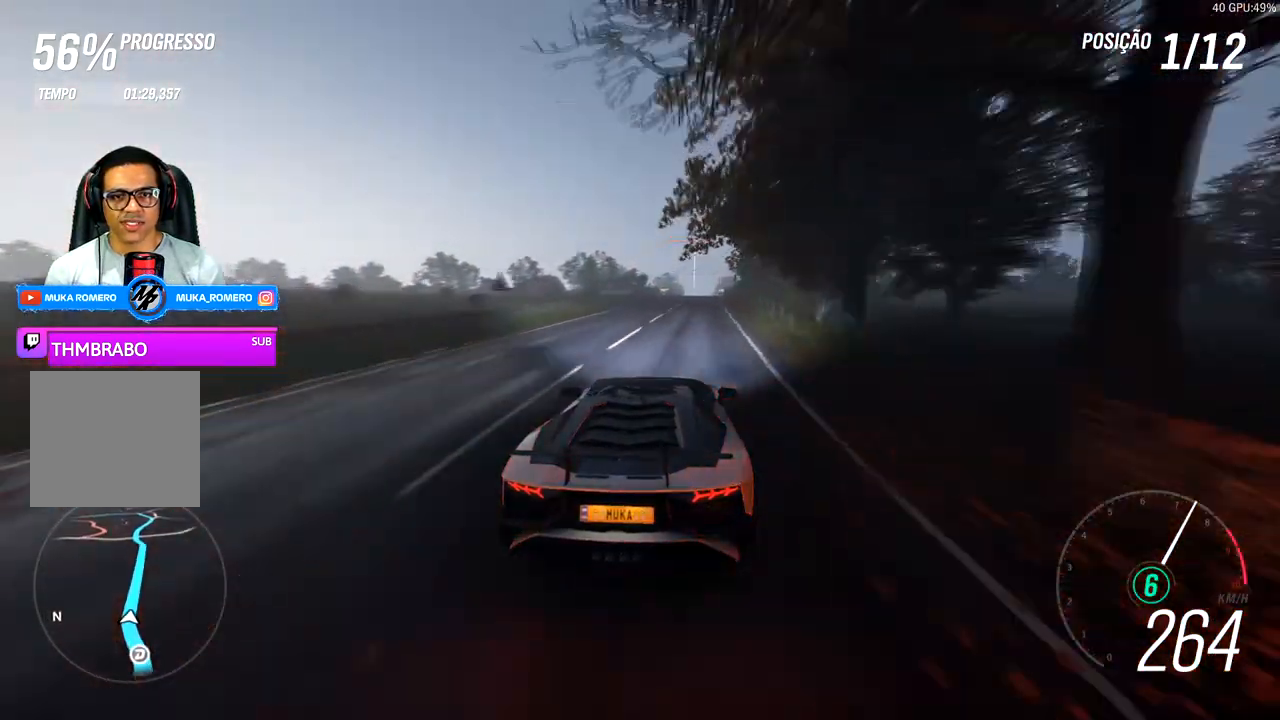
{"buttons": ["R2"], "left_stick": "center", "right_stick": "center", "events": [[150, "left_stick", "right"], [300, "left_stick", "center"]]}